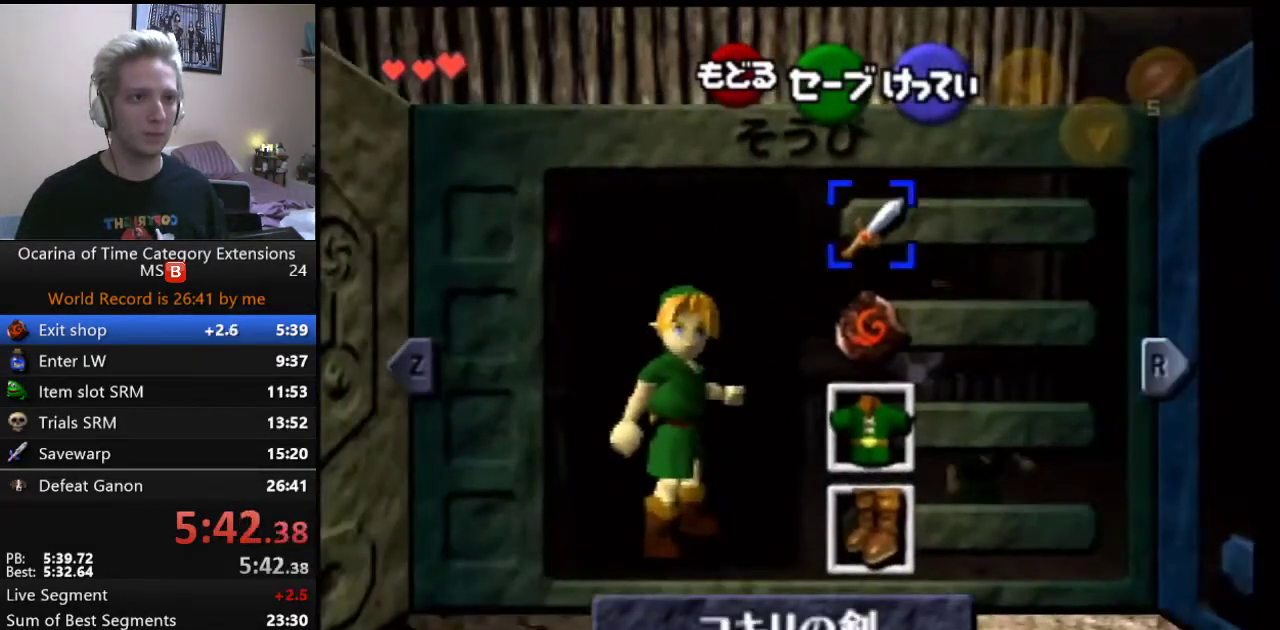
Gameplay with a controller (Nintendo layout); each line is a JSON object with the inputs held at the frame after it. "events" lists button and stick changes between this image and that frame as [ms after this image, input, new state], when the widget could be followed in between. Not read: L3 R2 R3.
{"buttons": [], "left_stick": "down", "right_stick": "center", "events": [[117, "left_stick", "center"], [133, "A", "up"], [400, "left_stick", "down"]]}
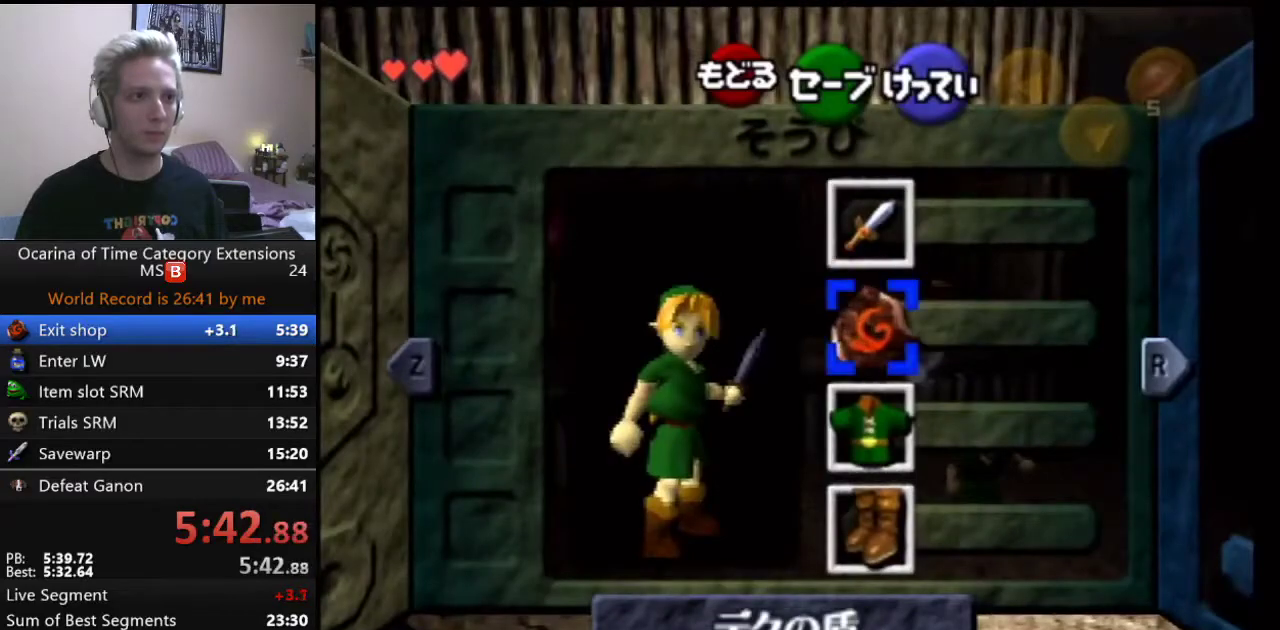
{"buttons": ["HOME"], "left_stick": "center", "right_stick": "center", "events": [[33, "A", "down"], [33, "left_stick", "center"], [150, "A", "up"], [433, "HOME", "down"]]}
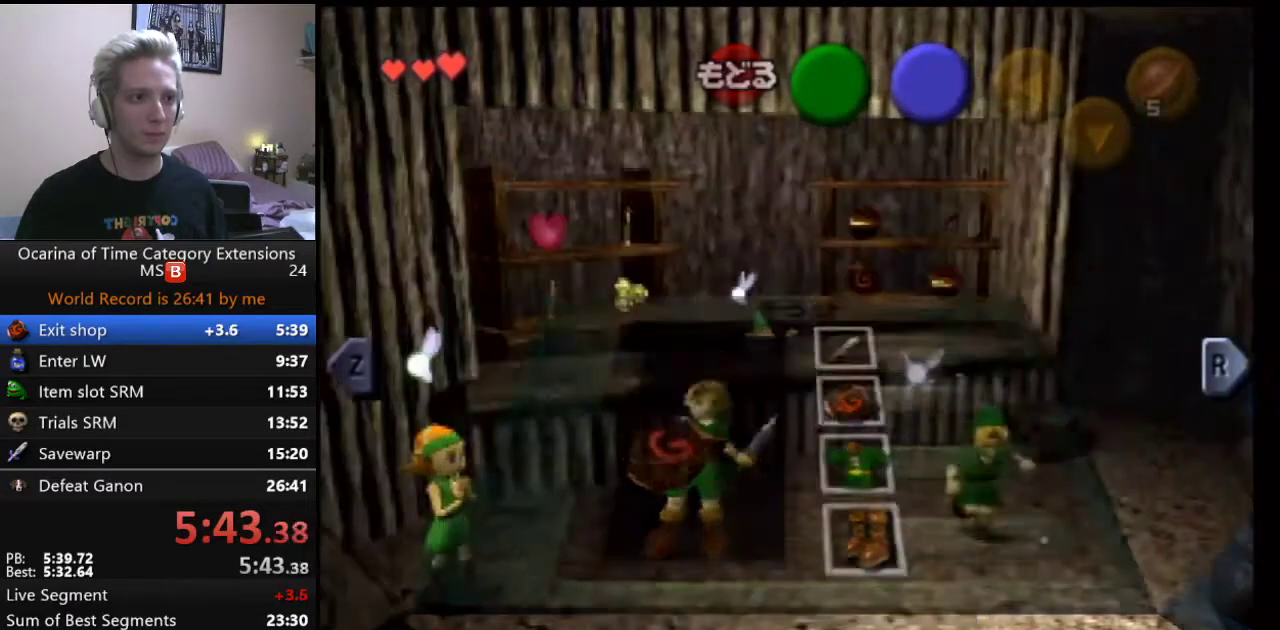
{"buttons": ["A"], "left_stick": "down", "right_stick": "center", "events": [[117, "HOME", "up"], [117, "left_stick", "down"], [417, "A", "down"]]}
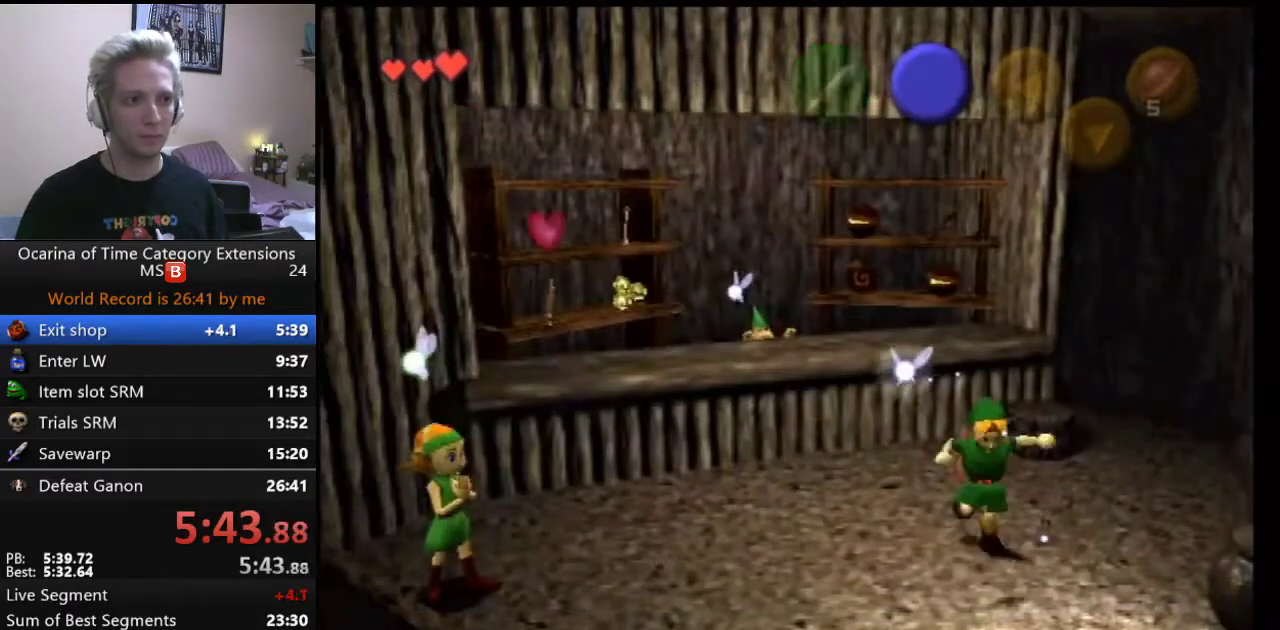
{"buttons": [], "left_stick": "down", "right_stick": "center", "events": [[33, "A", "up"]]}
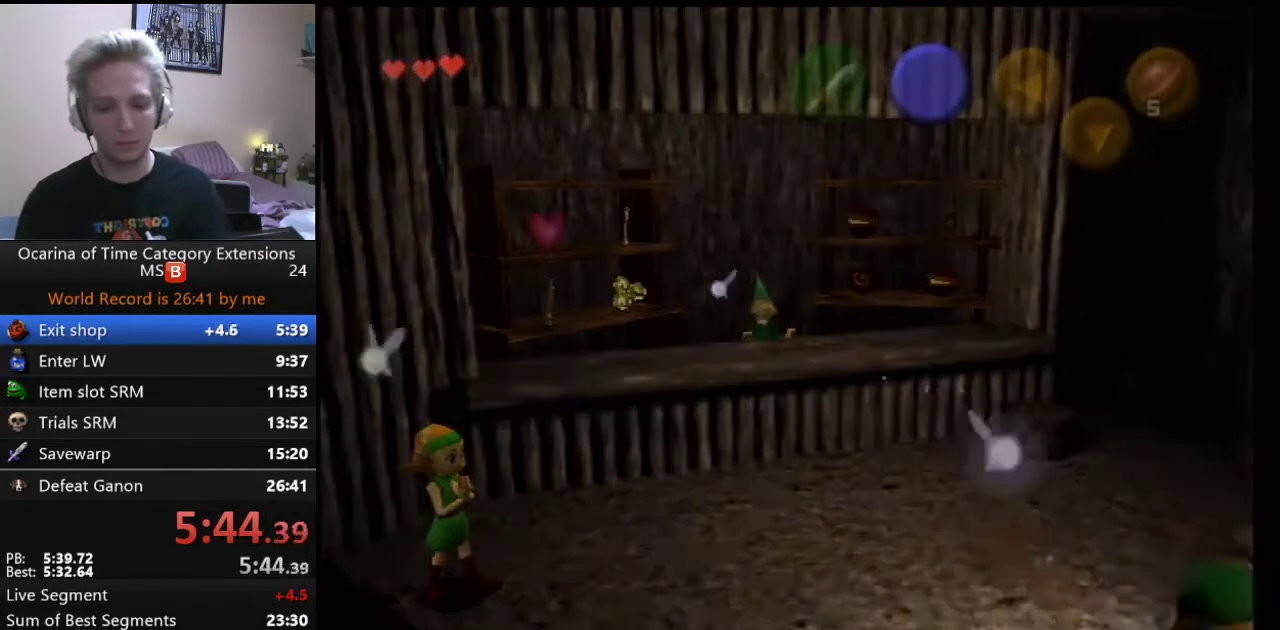
{"buttons": [], "left_stick": "center", "right_stick": "center", "events": [[400, "left_stick", "center"]]}
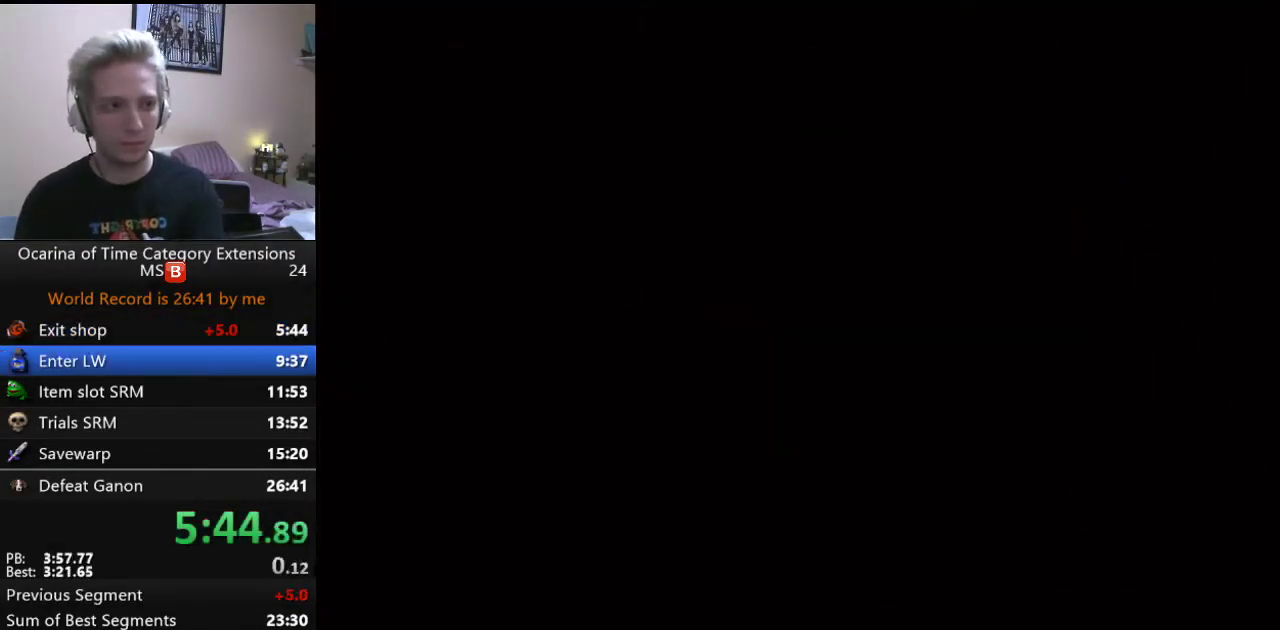
{"buttons": [], "left_stick": "up-right", "right_stick": "center", "events": [[150, "left_stick", "up-right"]]}
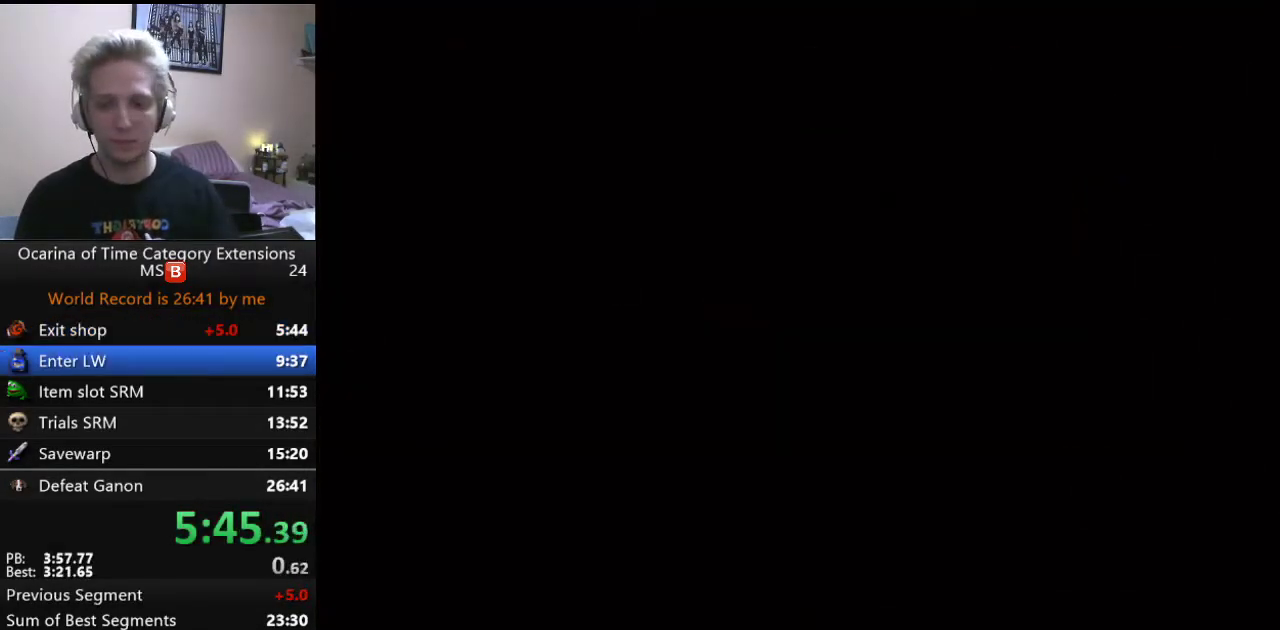
{"buttons": [], "left_stick": "up-right", "right_stick": "center", "events": []}
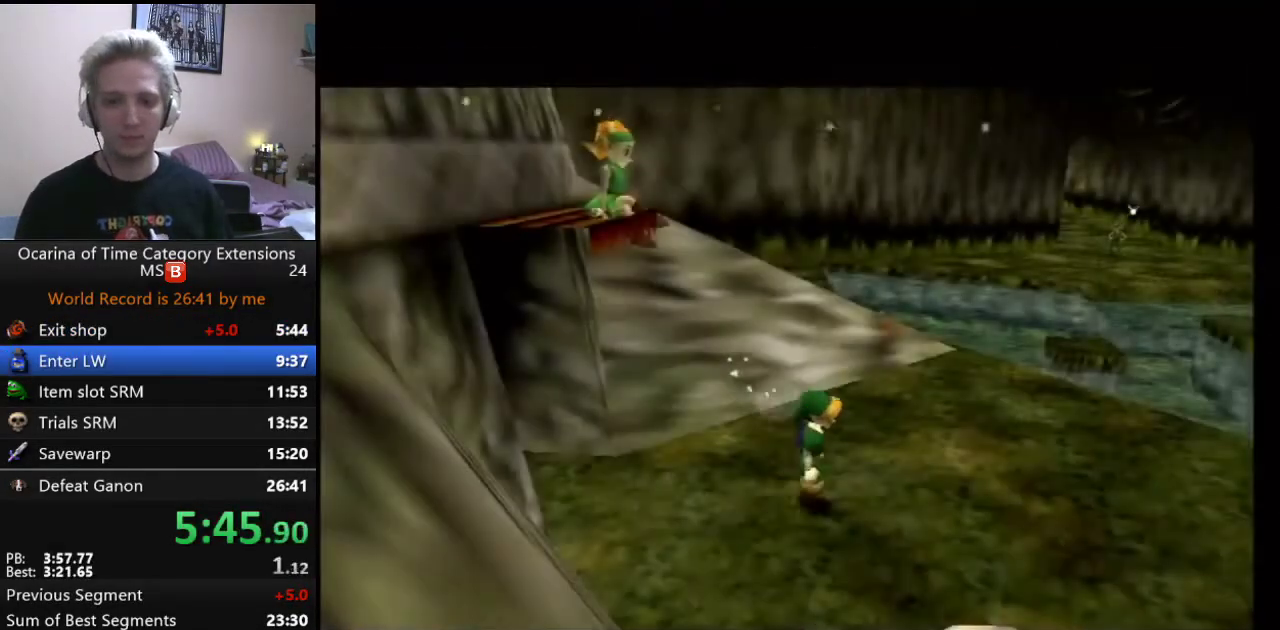
{"buttons": [], "left_stick": "up-right", "right_stick": "center", "events": []}
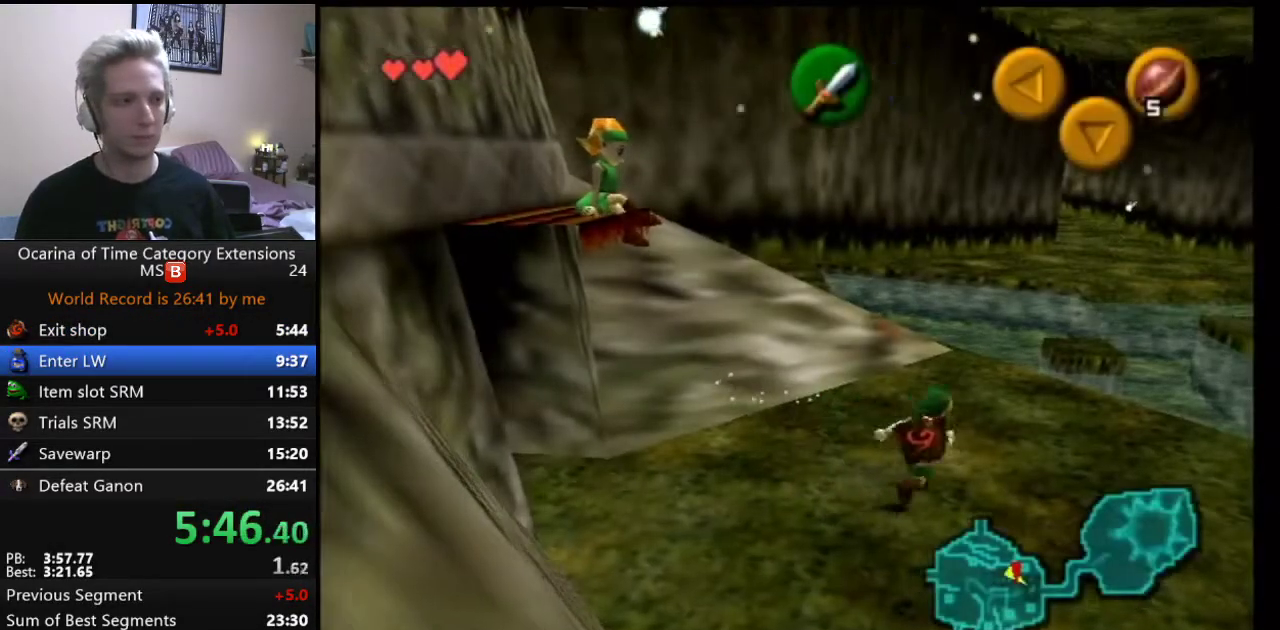
{"buttons": [], "left_stick": "up-right", "right_stick": "center", "events": []}
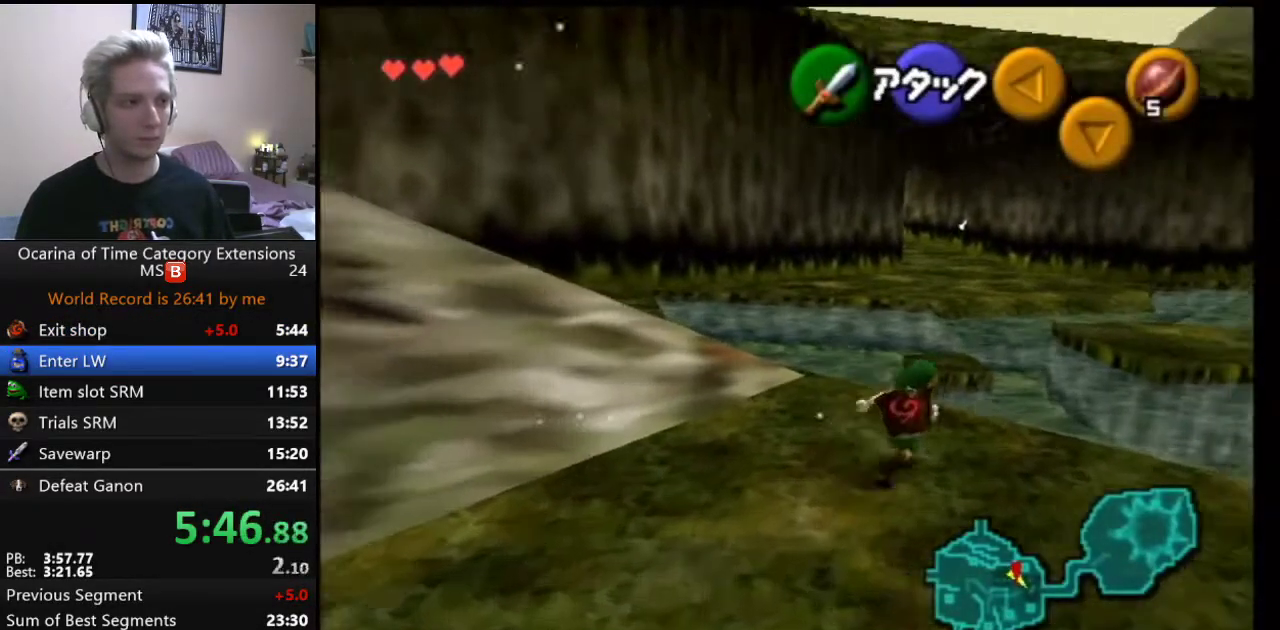
{"buttons": ["L1"], "left_stick": "right", "right_stick": "center", "events": [[183, "left_stick", "up"], [267, "left_stick", "up-left"], [433, "L1", "down"], [500, "left_stick", "right"]]}
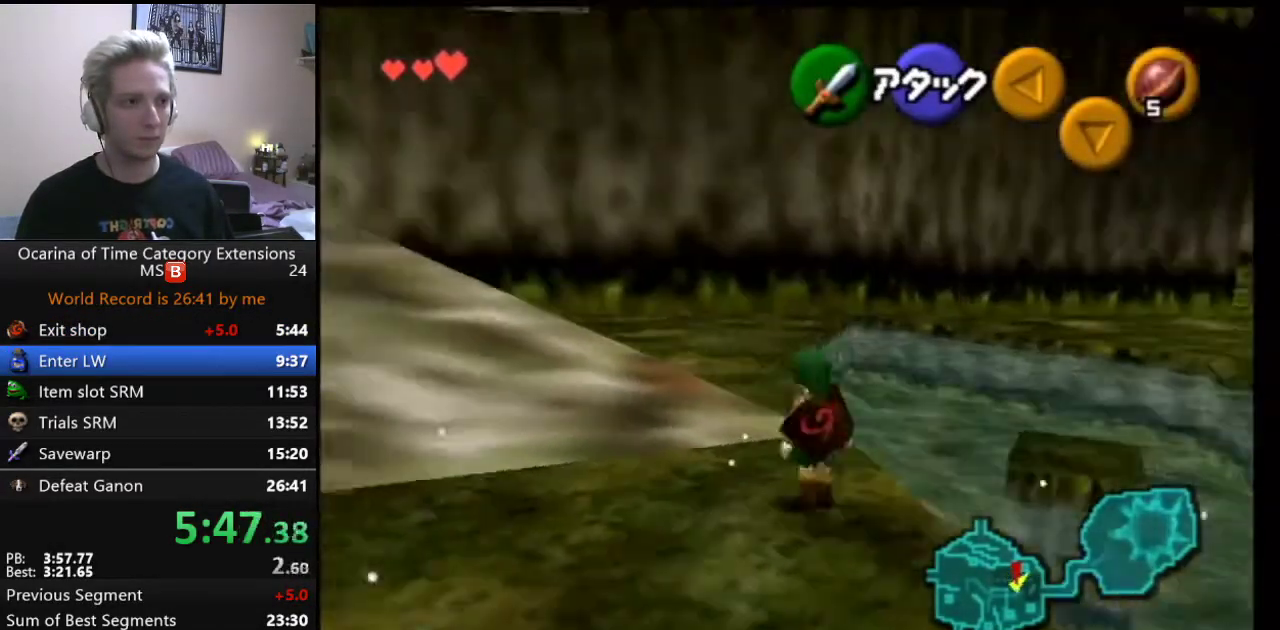
{"buttons": ["A", "L1"], "left_stick": "right", "right_stick": "center", "events": [[33, "A", "down"], [117, "A", "up"], [183, "A", "down"], [433, "A", "up"], [500, "A", "down"]]}
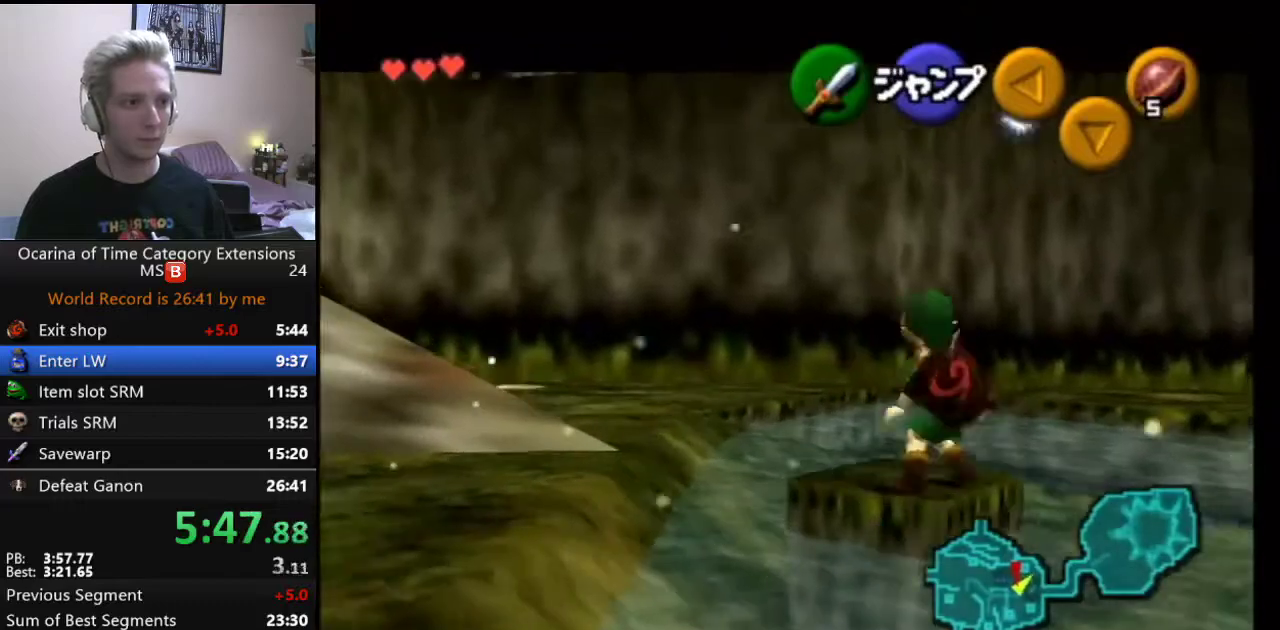
{"buttons": [], "left_stick": "up-right", "right_stick": "center", "events": [[67, "A", "up"], [117, "A", "down"], [117, "left_stick", "up-right"], [200, "L1", "up"], [233, "A", "up"]]}
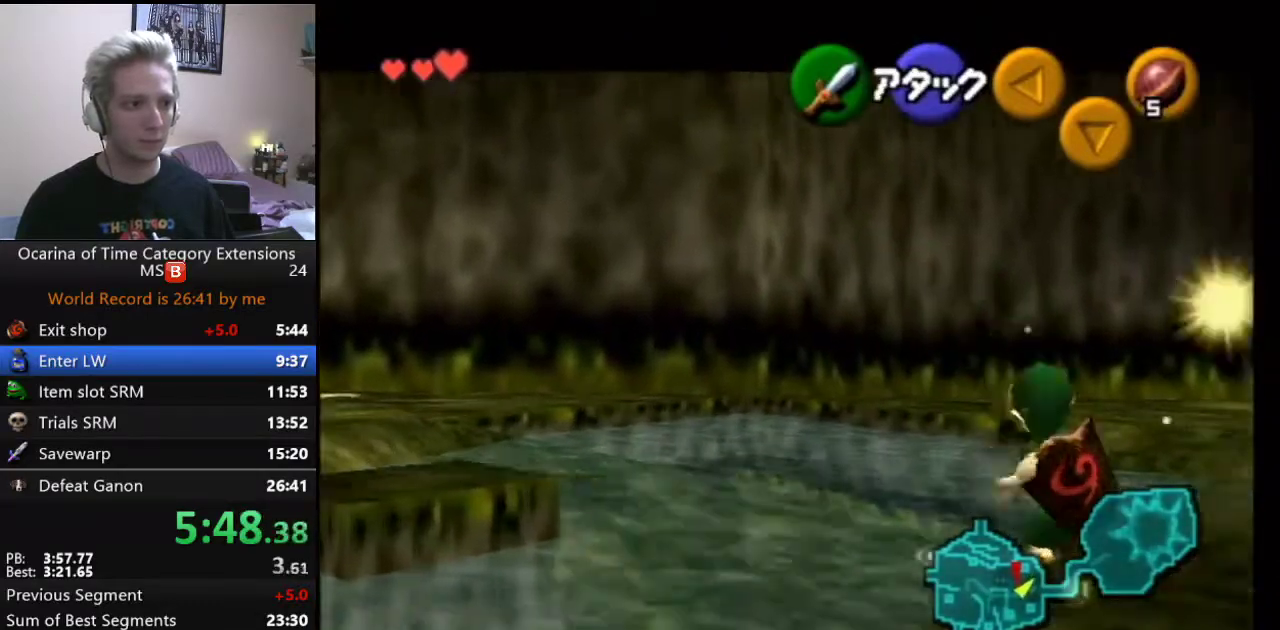
{"buttons": [], "left_stick": "up", "right_stick": "center", "events": [[300, "left_stick", "up"]]}
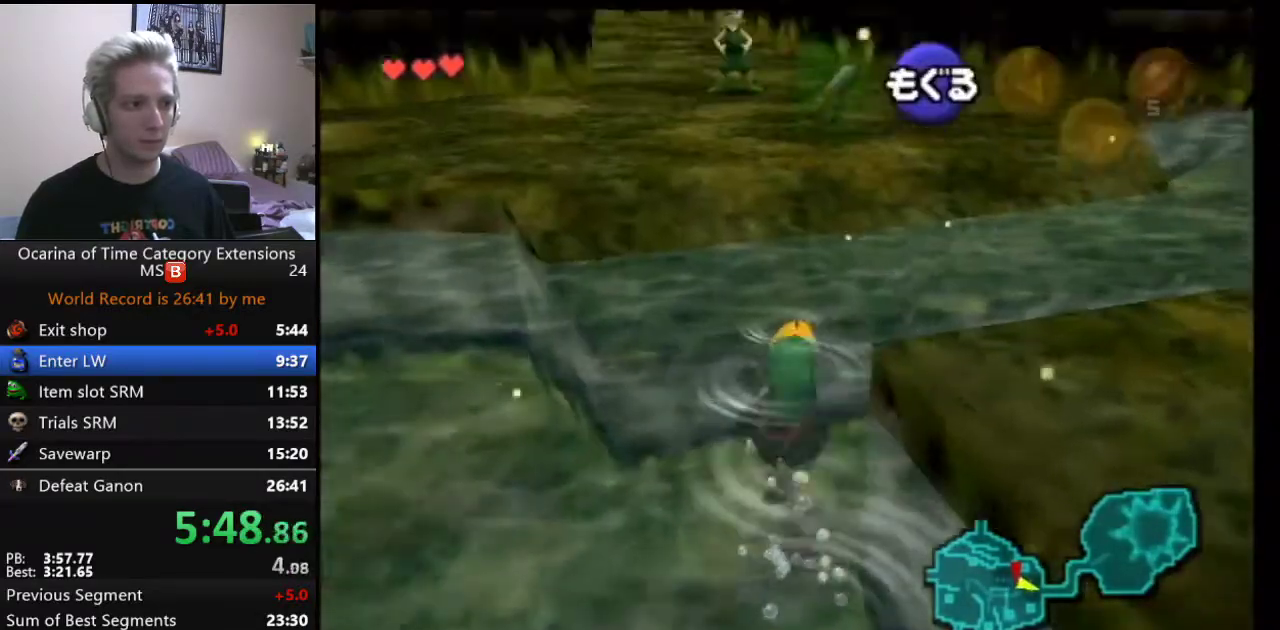
{"buttons": [], "left_stick": "up", "right_stick": "center", "events": []}
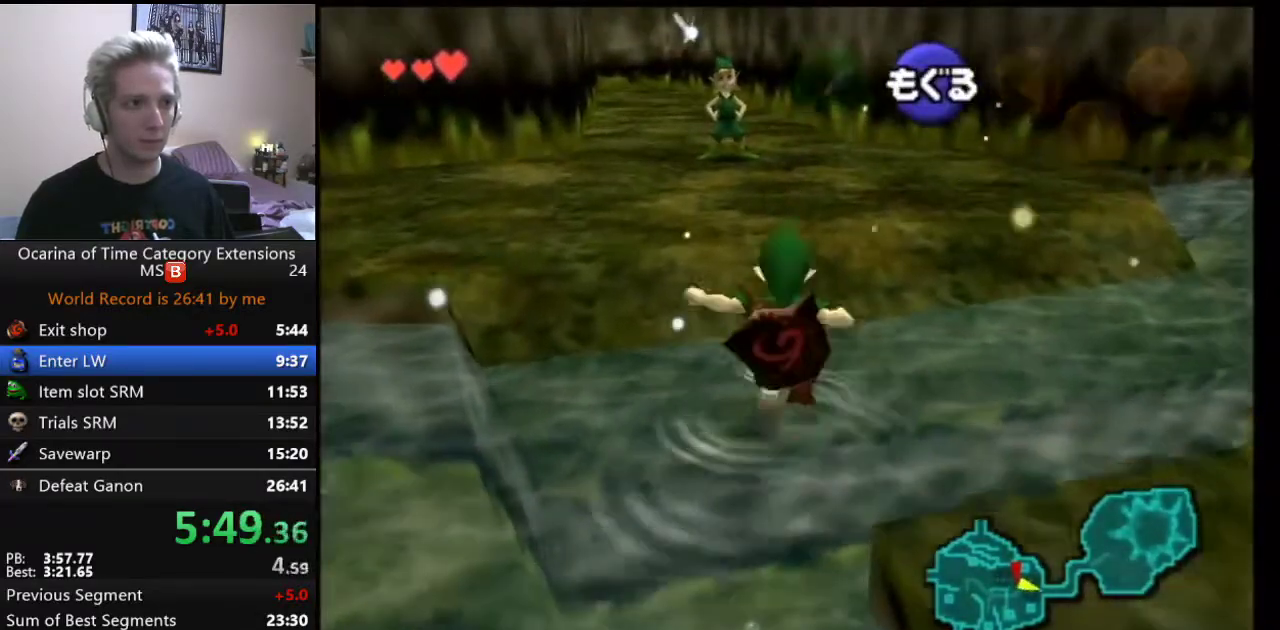
{"buttons": ["A"], "left_stick": "up", "right_stick": "center", "events": [[317, "A", "down"]]}
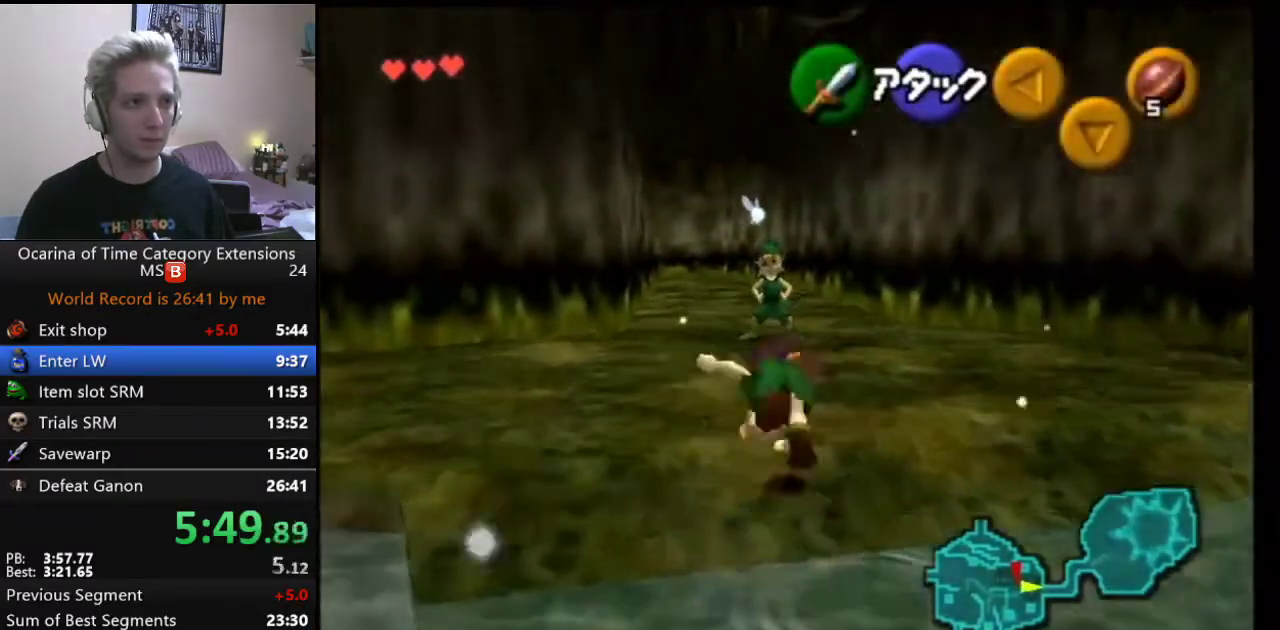
{"buttons": [], "left_stick": "up", "right_stick": "center", "events": [[33, "A", "up"]]}
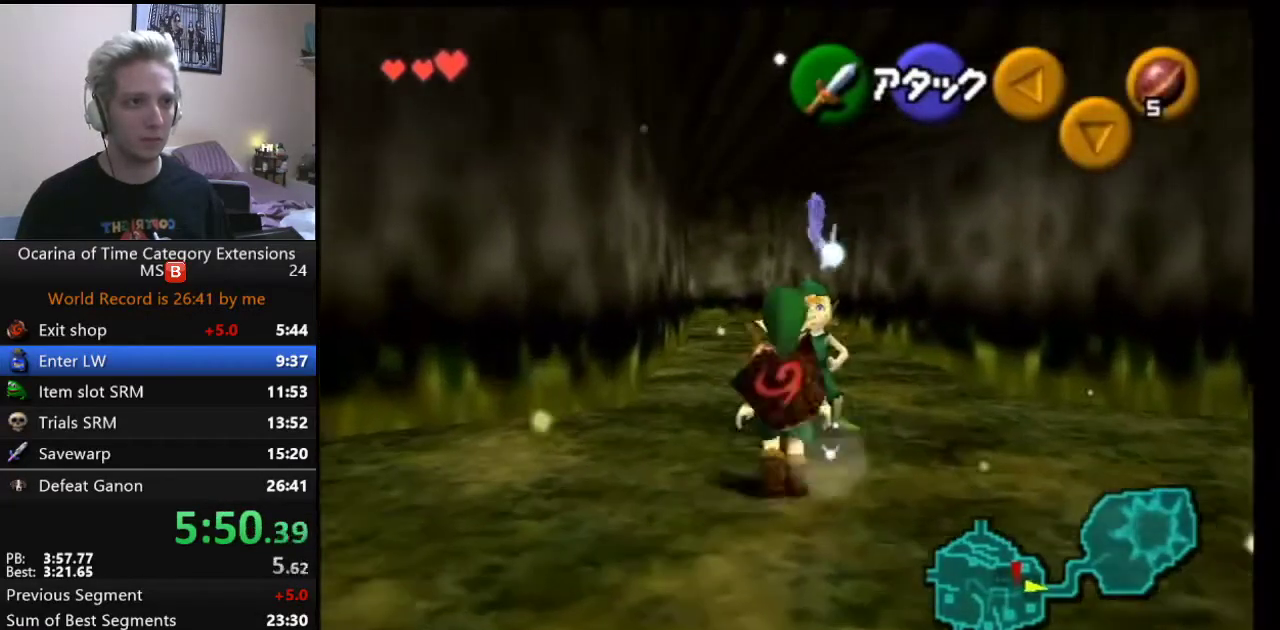
{"buttons": [], "left_stick": "center", "right_stick": "center", "events": [[17, "left_stick", "center"], [50, "L1", "down"], [83, "A", "down"], [267, "A", "up"], [367, "L1", "up"]]}
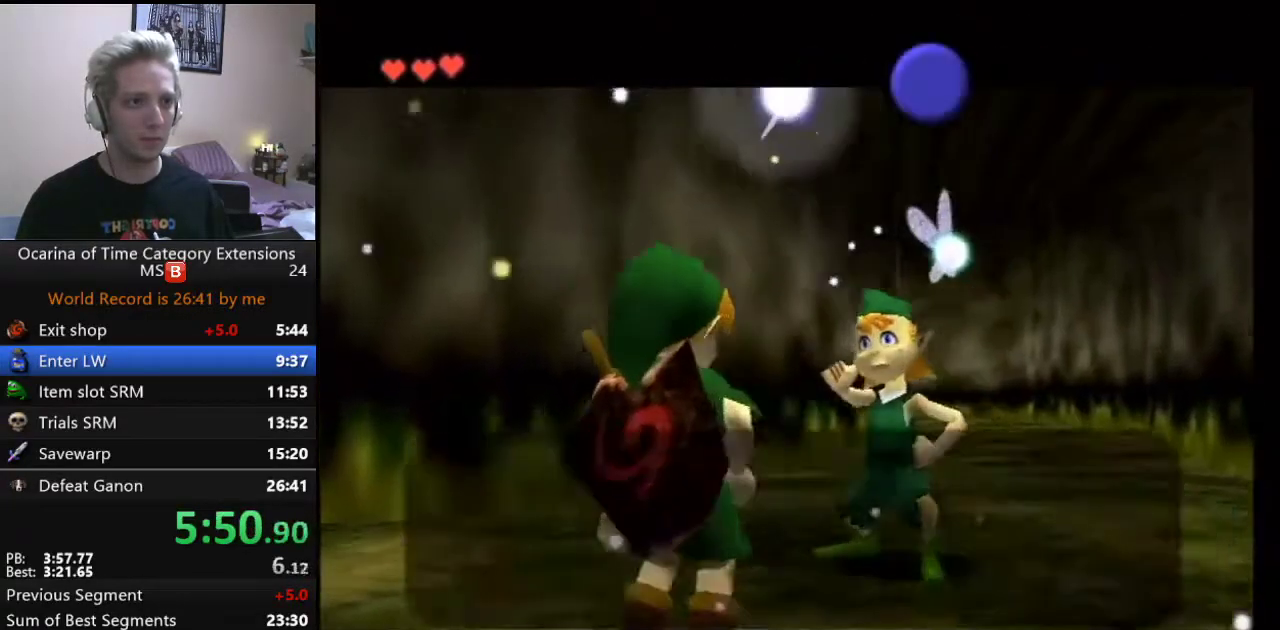
{"buttons": ["A"], "left_stick": "center", "right_stick": "center", "events": [[50, "B", "down"], [250, "A", "down"], [250, "B", "up"], [300, "B", "down"], [417, "A", "up"], [500, "A", "down"], [500, "B", "up"]]}
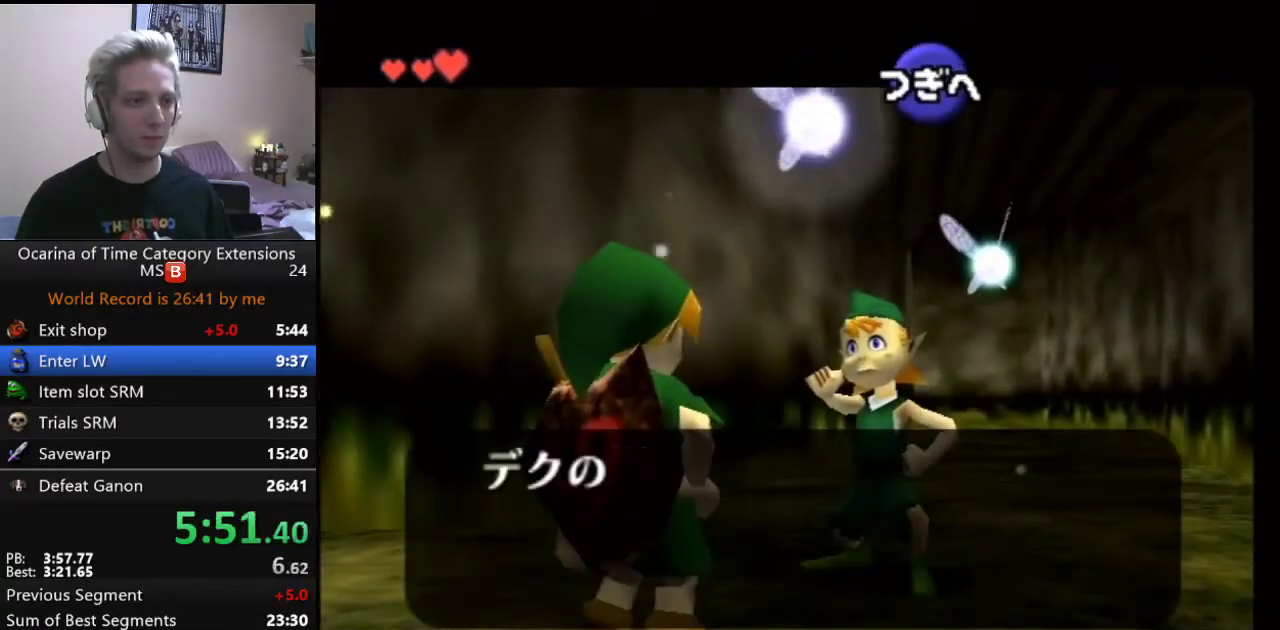
{"buttons": ["A", "B"], "left_stick": "center", "right_stick": "center", "events": [[67, "B", "down"], [183, "A", "up"], [250, "A", "down"], [300, "A", "up"], [367, "B", "up"], [400, "A", "down"], [433, "B", "down"]]}
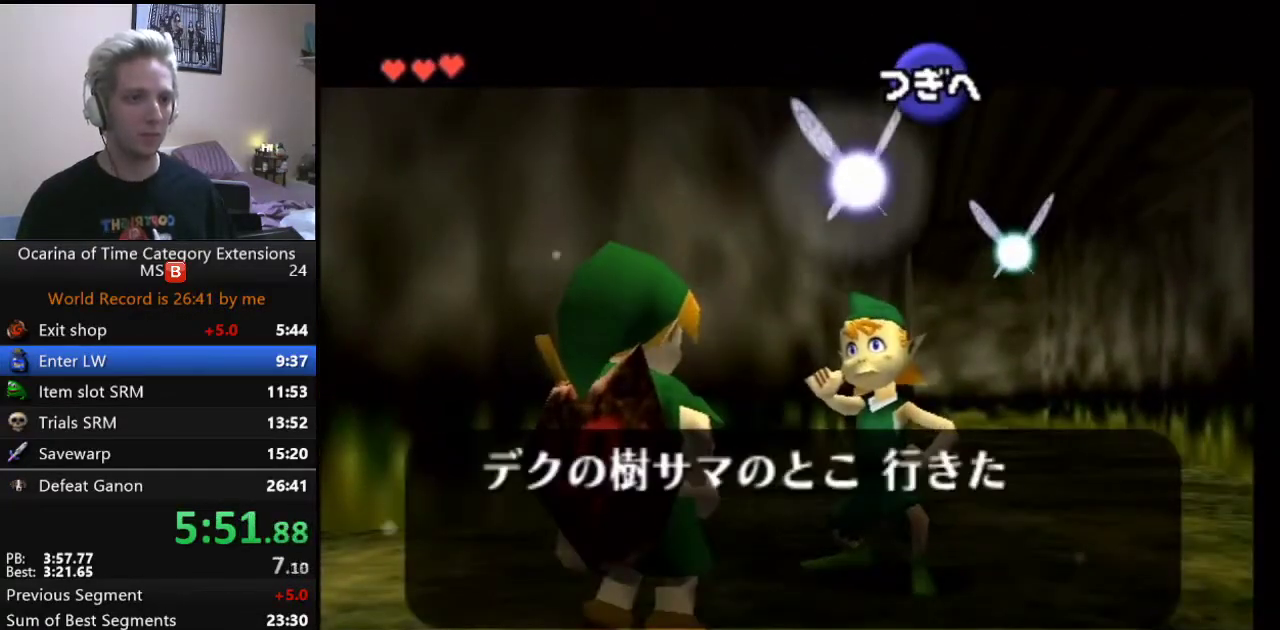
{"buttons": ["A"], "left_stick": "center", "right_stick": "center", "events": [[17, "B", "up"], [183, "B", "down"], [333, "B", "up"], [367, "A", "up"], [400, "B", "down"], [433, "A", "down"], [467, "B", "up"]]}
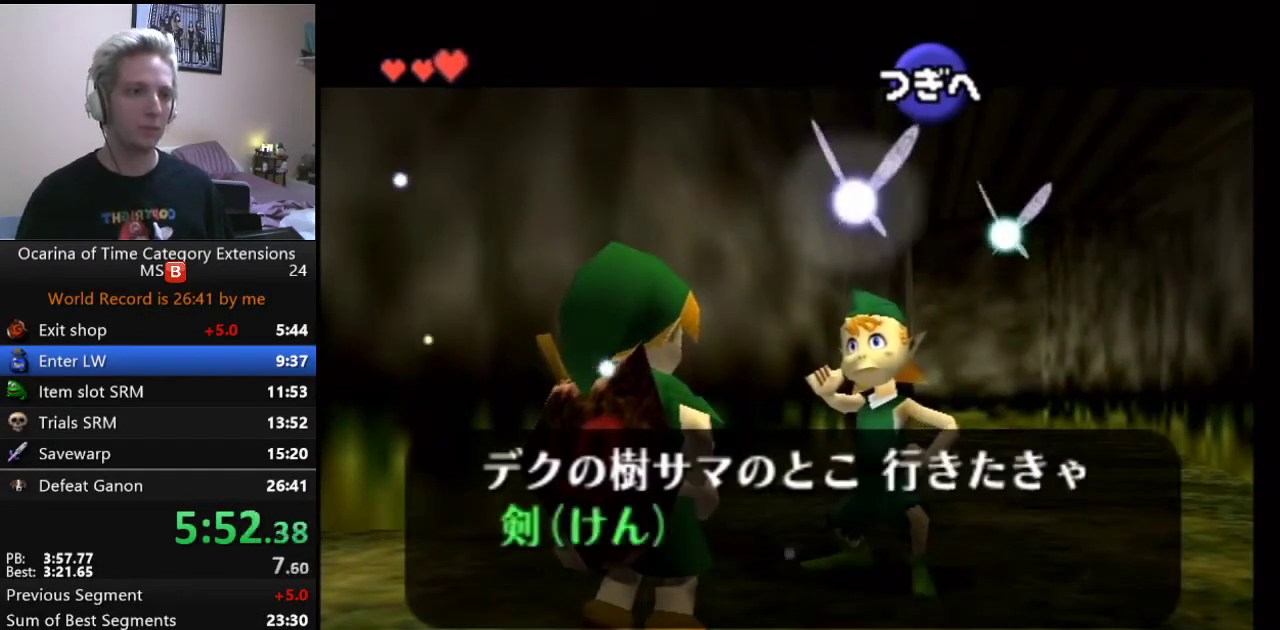
{"buttons": ["A"], "left_stick": "center", "right_stick": "center", "events": [[17, "A", "up"], [300, "A", "down"], [367, "B", "down"], [483, "B", "up"]]}
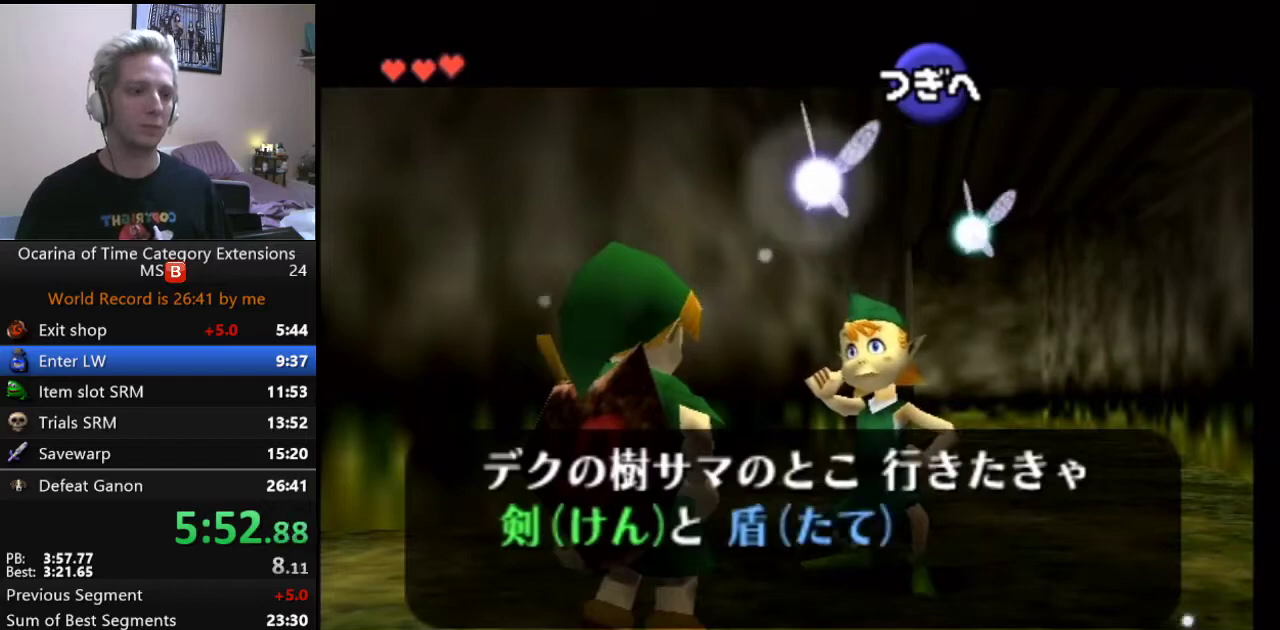
{"buttons": ["B"], "left_stick": "center", "right_stick": "center", "events": [[50, "A", "up"], [50, "B", "down"], [200, "A", "down"], [233, "B", "up"], [300, "A", "up"], [300, "B", "down"], [383, "A", "down"], [467, "A", "up"]]}
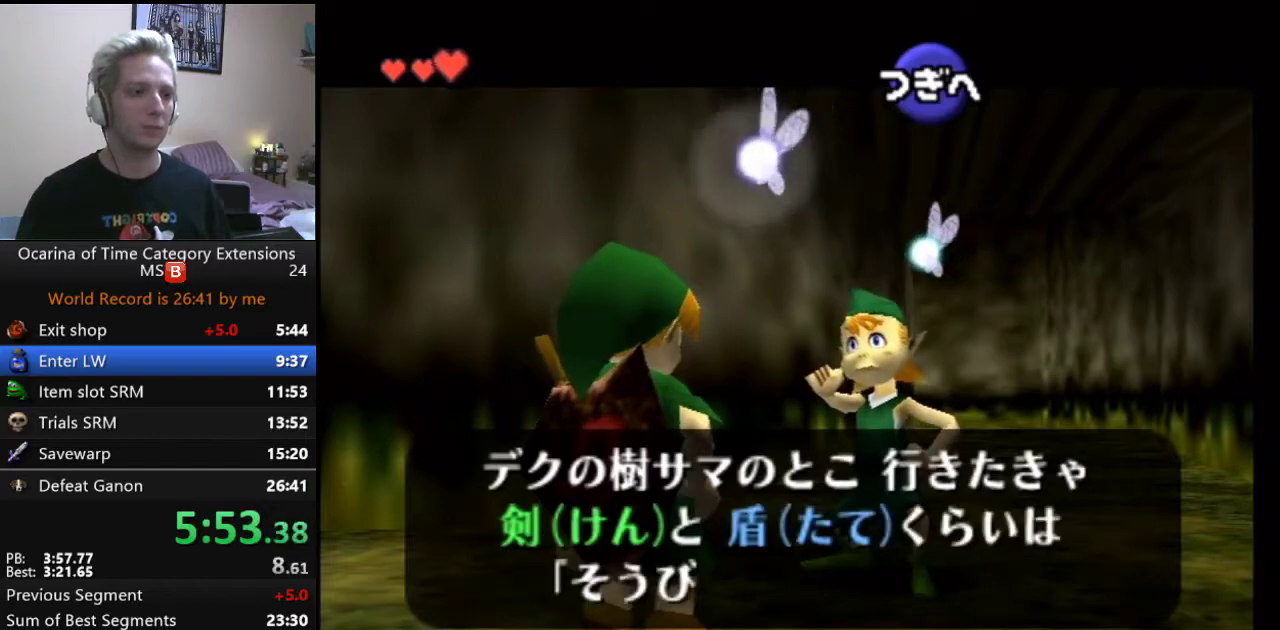
{"buttons": ["B"], "left_stick": "center", "right_stick": "center", "events": [[117, "A", "down"], [183, "A", "up"], [300, "B", "up"], [333, "A", "down"], [367, "B", "down"], [400, "A", "up"]]}
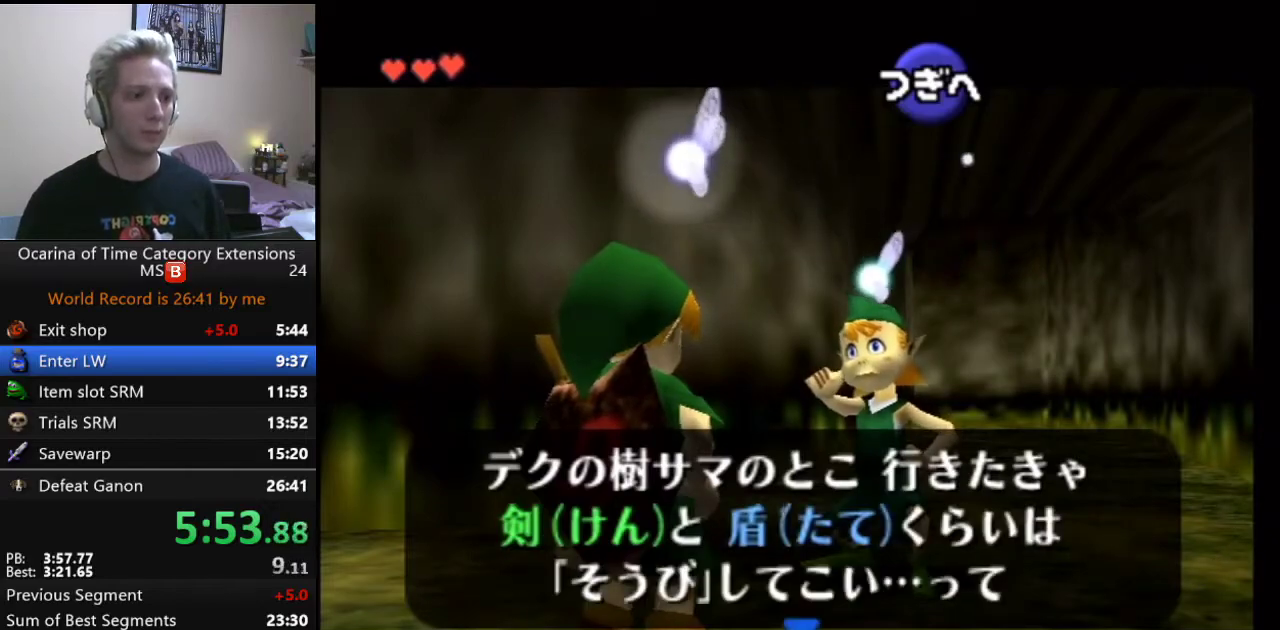
{"buttons": [], "left_stick": "center", "right_stick": "center", "events": [[117, "A", "down"], [283, "A", "up"], [283, "B", "up"], [433, "A", "down"], [433, "B", "down"], [500, "A", "up"], [500, "B", "up"]]}
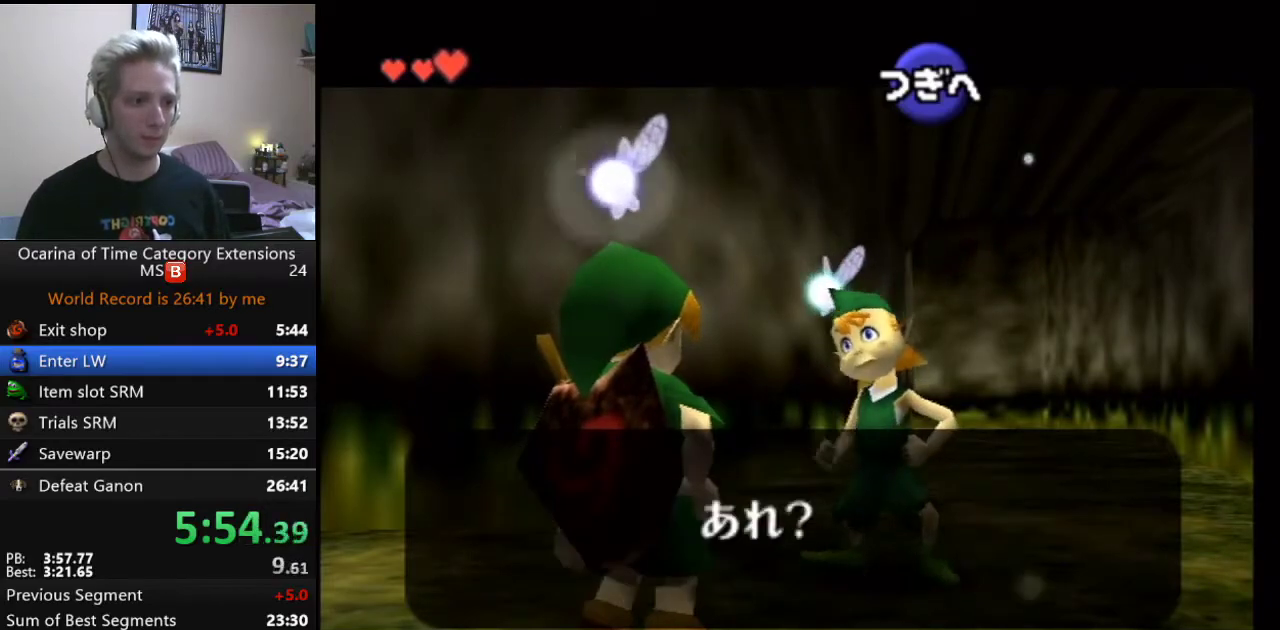
{"buttons": [], "left_stick": "center", "right_stick": "center", "events": [[67, "A", "down"], [167, "B", "down"], [200, "A", "up"], [250, "A", "down"], [300, "A", "up"], [300, "B", "up"], [350, "A", "down"], [350, "B", "down"], [433, "A", "up"], [433, "B", "up"]]}
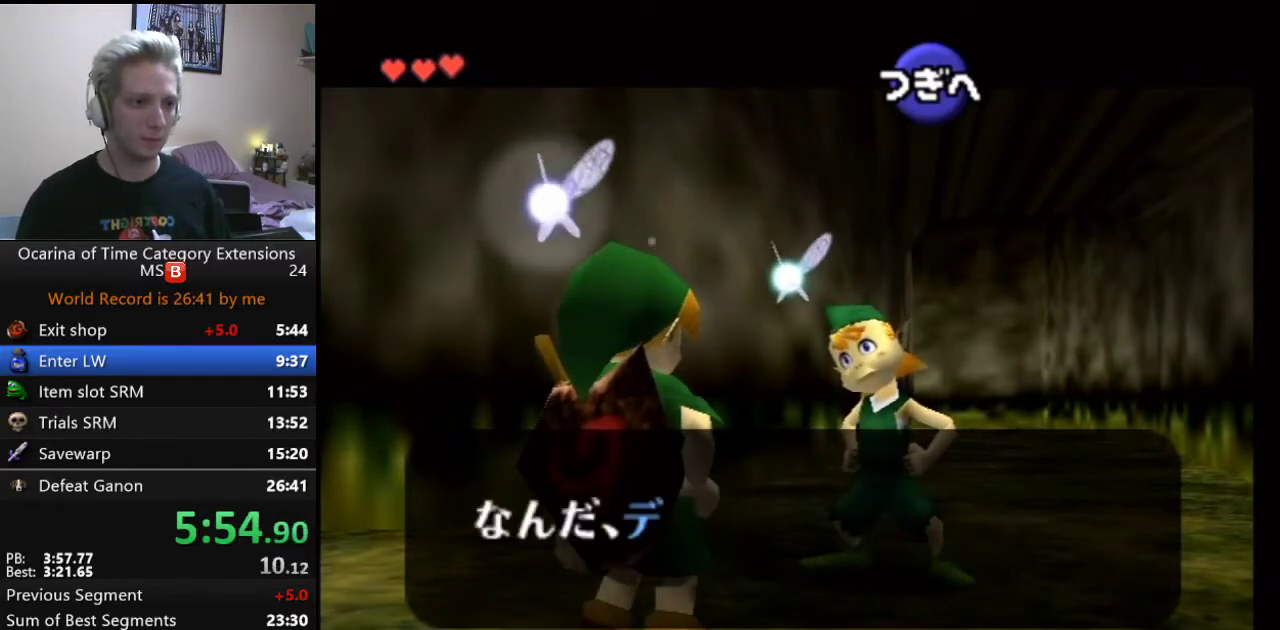
{"buttons": ["A"], "left_stick": "center", "right_stick": "center", "events": [[67, "B", "down"], [167, "B", "up"], [433, "A", "down"]]}
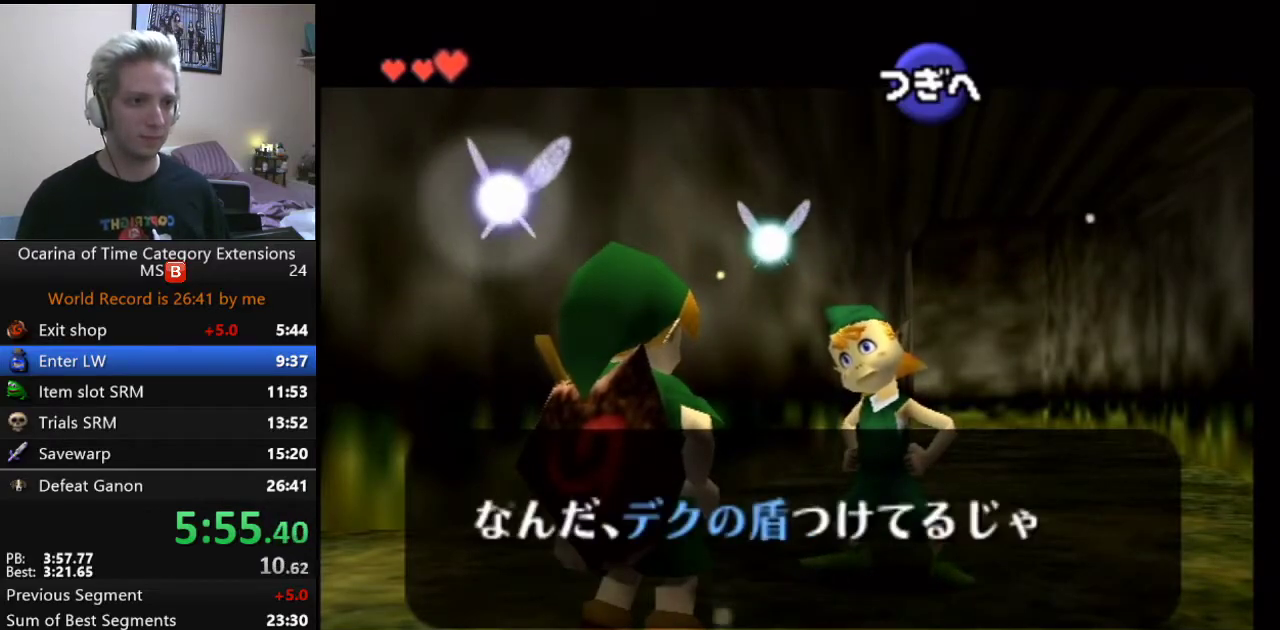
{"buttons": ["A"], "left_stick": "center", "right_stick": "center", "events": [[67, "B", "down"], [100, "A", "up"], [167, "A", "down"], [200, "B", "up"], [267, "B", "down"], [417, "B", "up"]]}
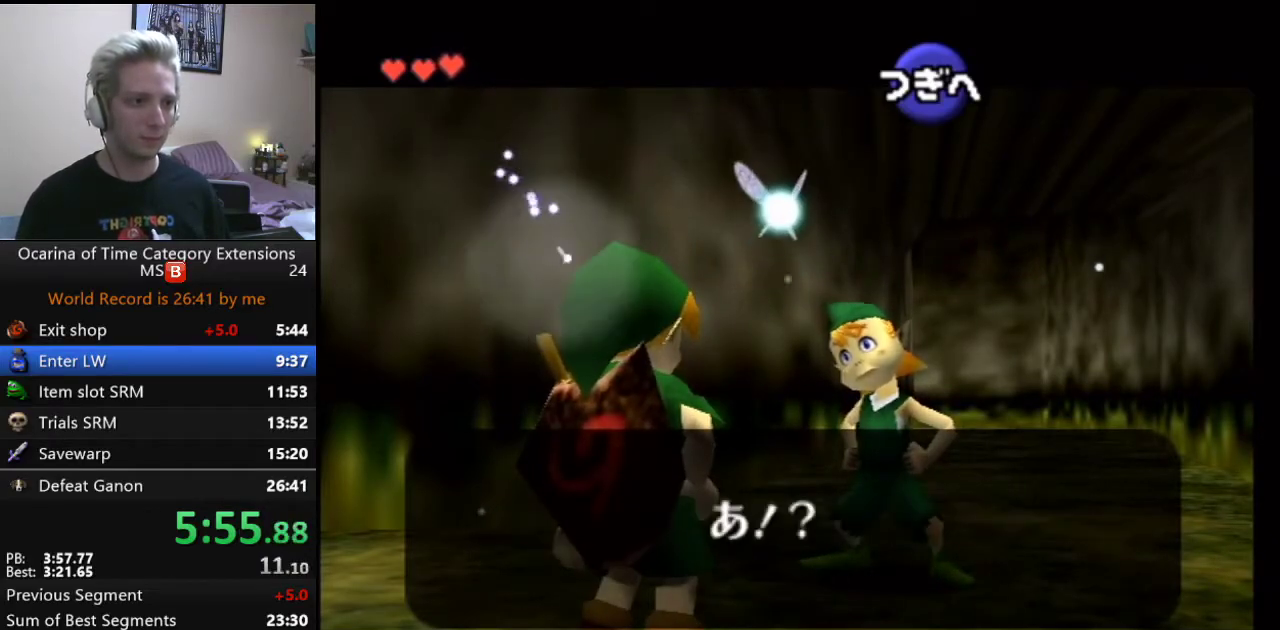
{"buttons": [], "left_stick": "center", "right_stick": "center", "events": [[100, "A", "up"], [267, "B", "down"], [317, "B", "up"]]}